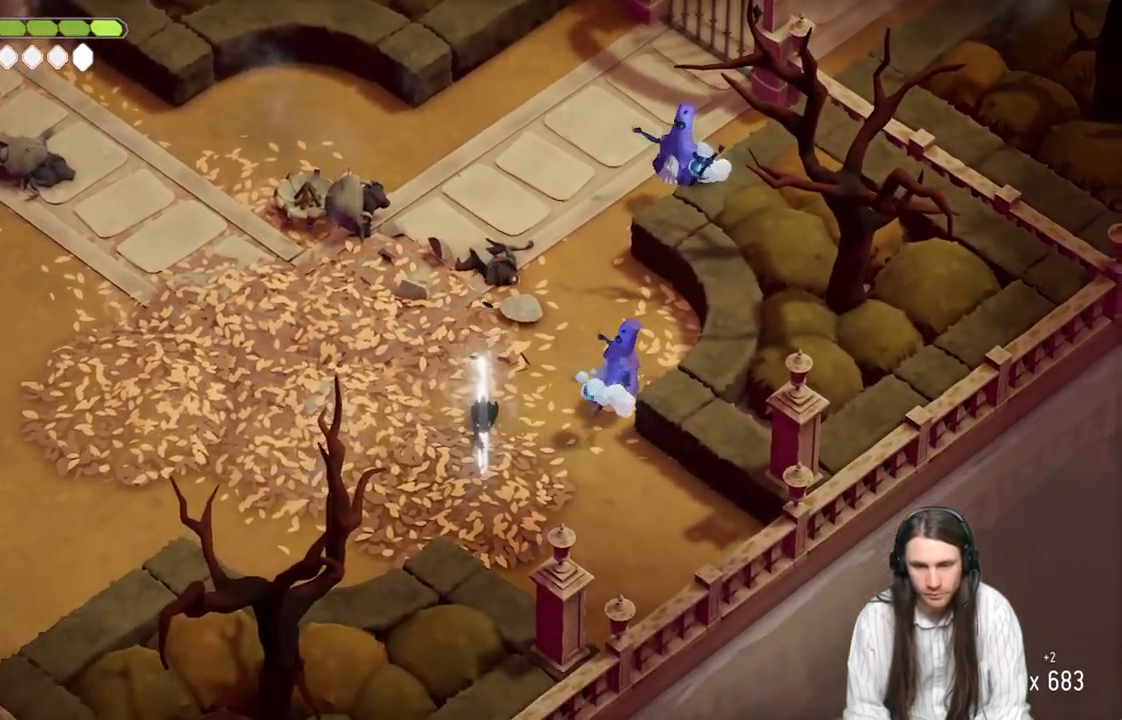
Gameplay with a controller (Xbox layout); each line is a JSON object with the inputs held at the frame after it. "events" lists button and stick changes between this image and that frame as [ms after this image, input, new state], when the widget could be followed in between.
{"buttons": [], "left_stick": "up-right", "right_stick": "center", "events": [[67, "left_stick", "up-right"]]}
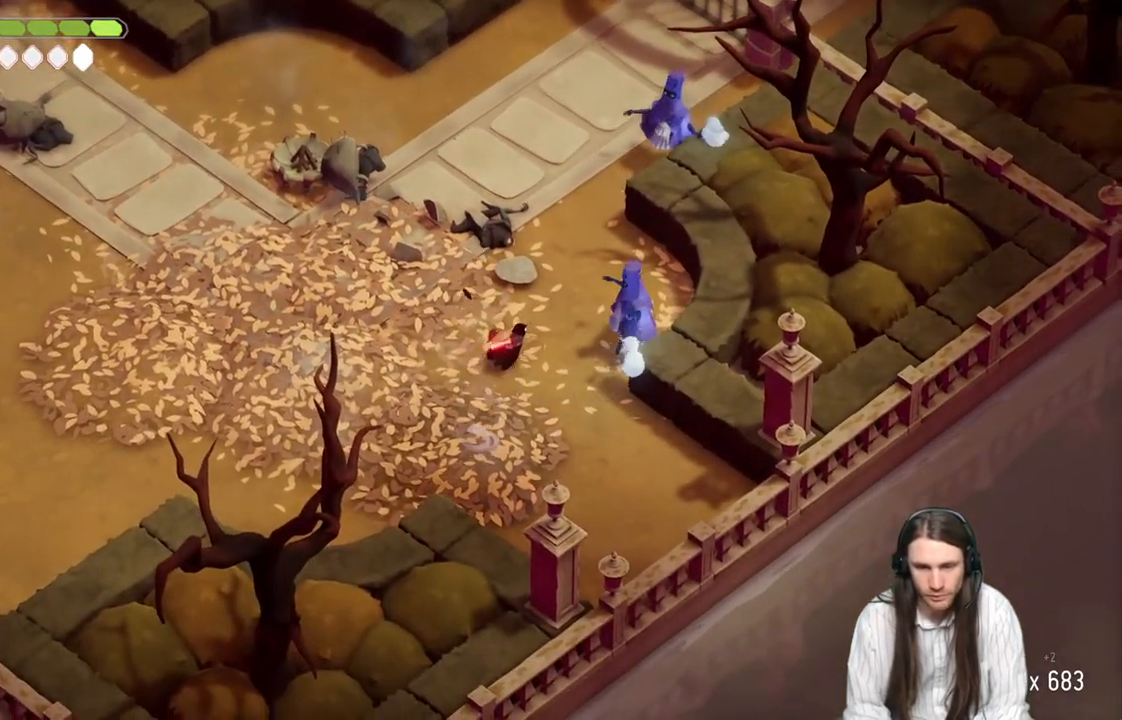
{"buttons": ["L1"], "left_stick": "right", "right_stick": "center", "events": [[233, "L1", "down"], [350, "L1", "up"], [350, "left_stick", "right"], [433, "L1", "down"]]}
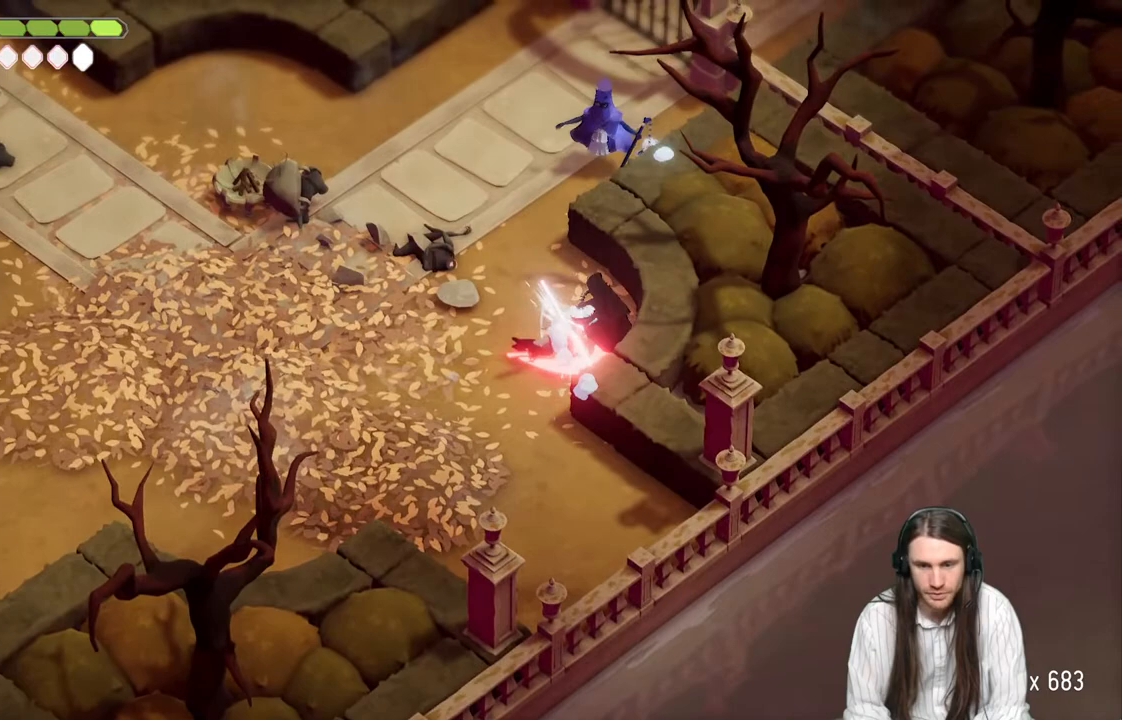
{"buttons": ["L1"], "left_stick": "up-right", "right_stick": "center", "events": [[33, "L1", "up"], [100, "L1", "down"], [217, "L1", "up"], [283, "L1", "down"], [300, "left_stick", "up-right"], [400, "L1", "up"], [467, "L1", "down"]]}
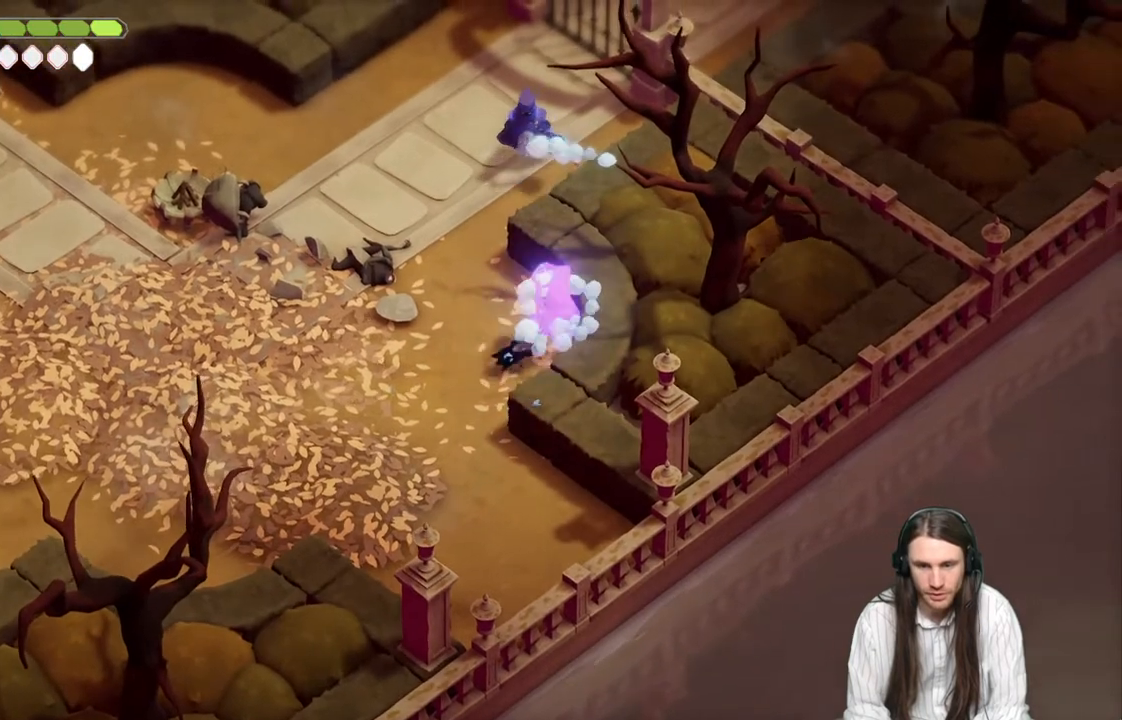
{"buttons": [], "left_stick": "up", "right_stick": "center", "events": [[100, "L1", "up"], [167, "left_stick", "up"]]}
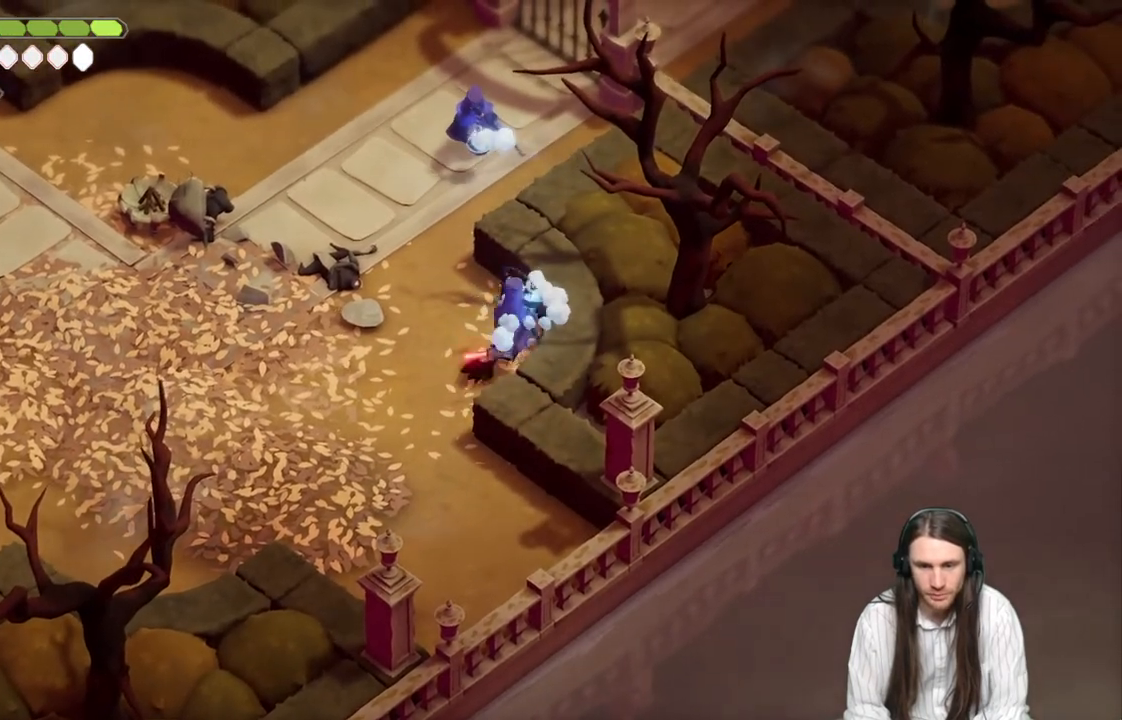
{"buttons": [], "left_stick": "down-left", "right_stick": "center", "events": [[167, "L1", "down"], [183, "left_stick", "up-right"], [283, "L1", "up"], [283, "left_stick", "right"], [367, "L1", "down"], [483, "L1", "up"], [500, "left_stick", "down-left"]]}
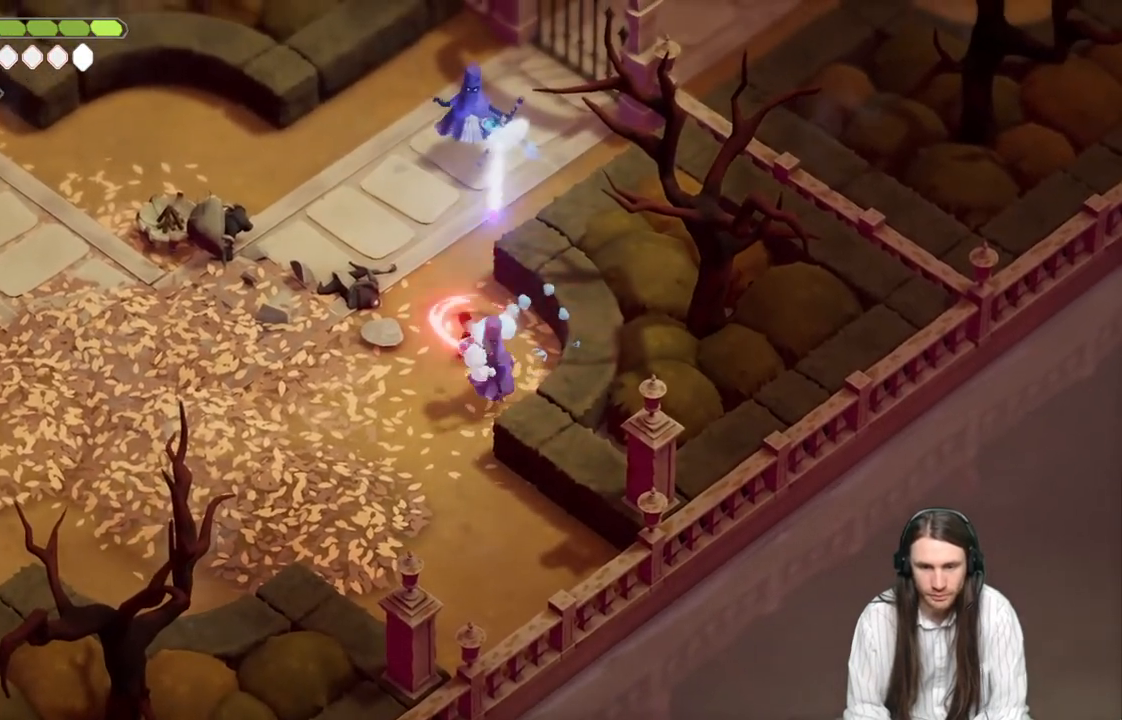
{"buttons": [], "left_stick": "down-left", "right_stick": "center", "events": [[183, "L1", "down"], [333, "L1", "up"]]}
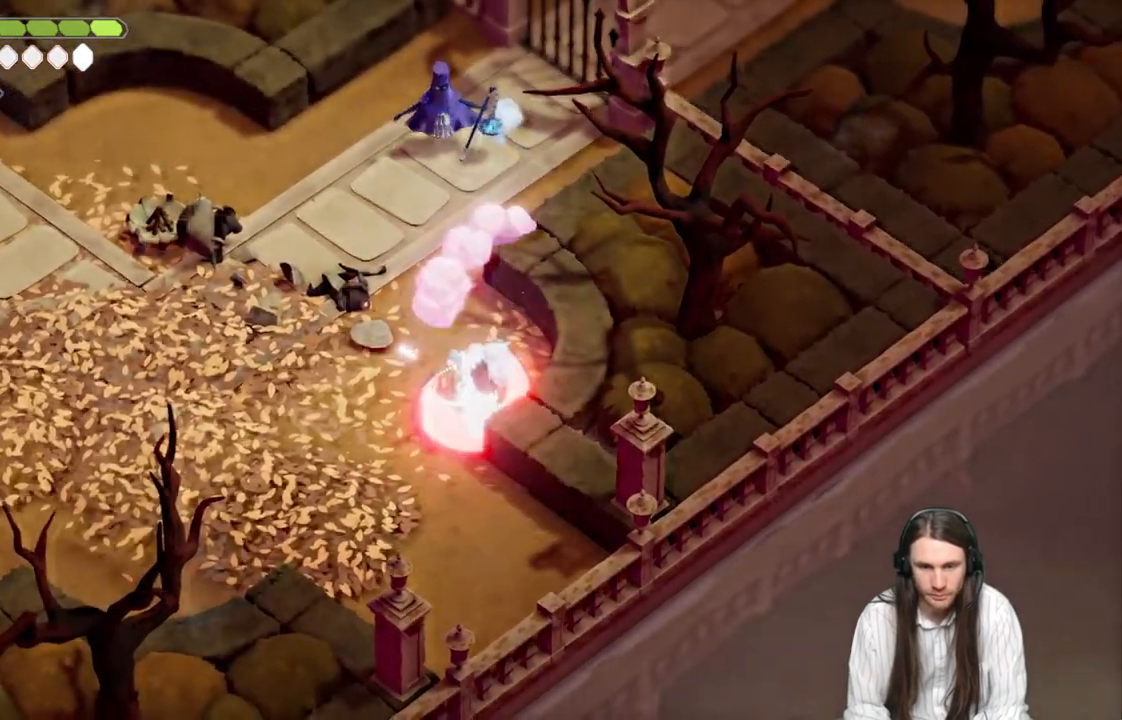
{"buttons": [], "left_stick": "up-left", "right_stick": "center", "events": [[467, "left_stick", "up-left"]]}
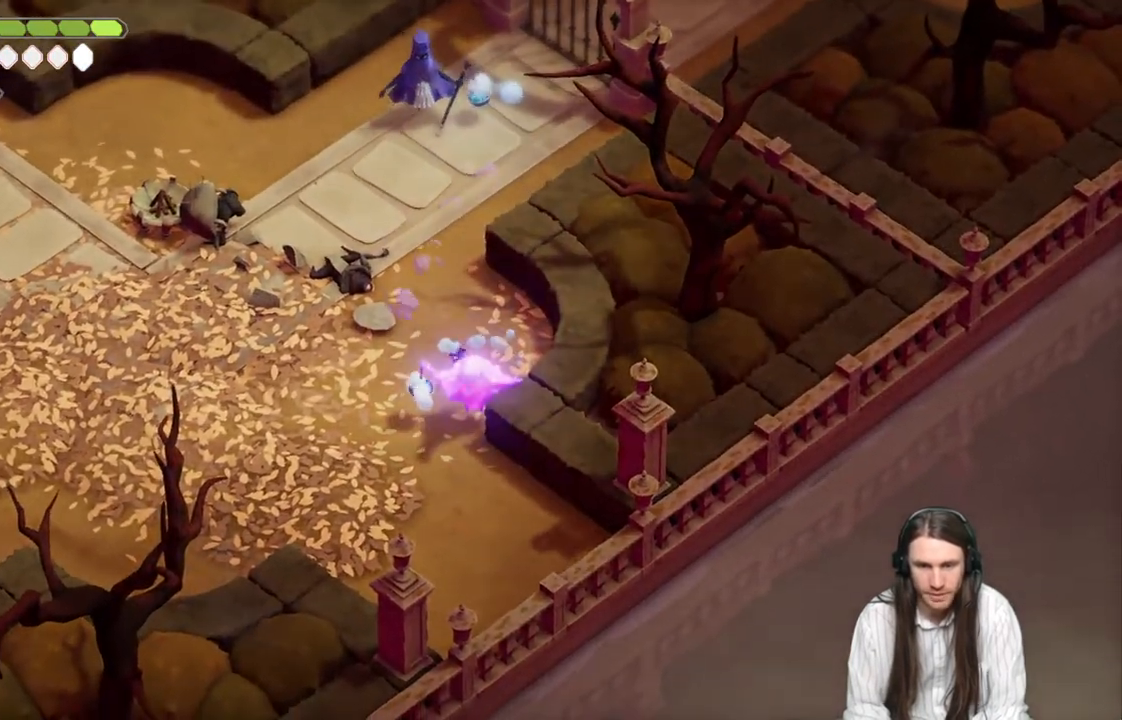
{"buttons": [], "left_stick": "up-left", "right_stick": "center", "events": []}
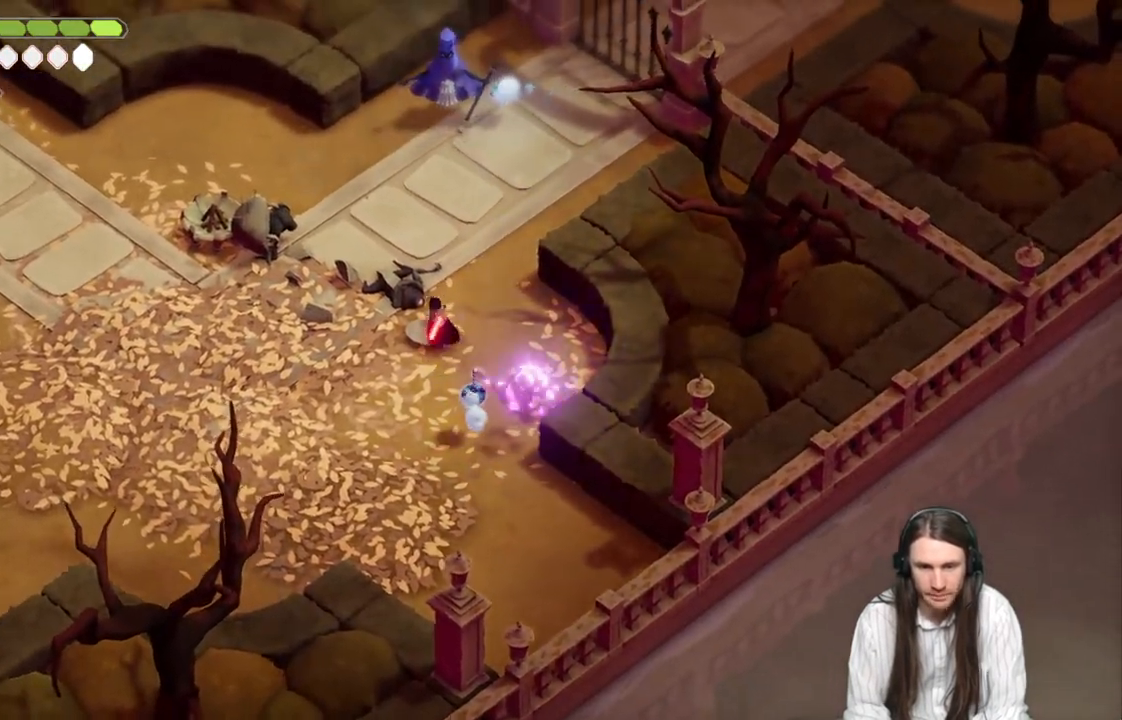
{"buttons": ["R1"], "left_stick": "up", "right_stick": "center", "events": [[67, "left_stick", "up"], [167, "B", "down"], [317, "B", "up"], [433, "R1", "down"]]}
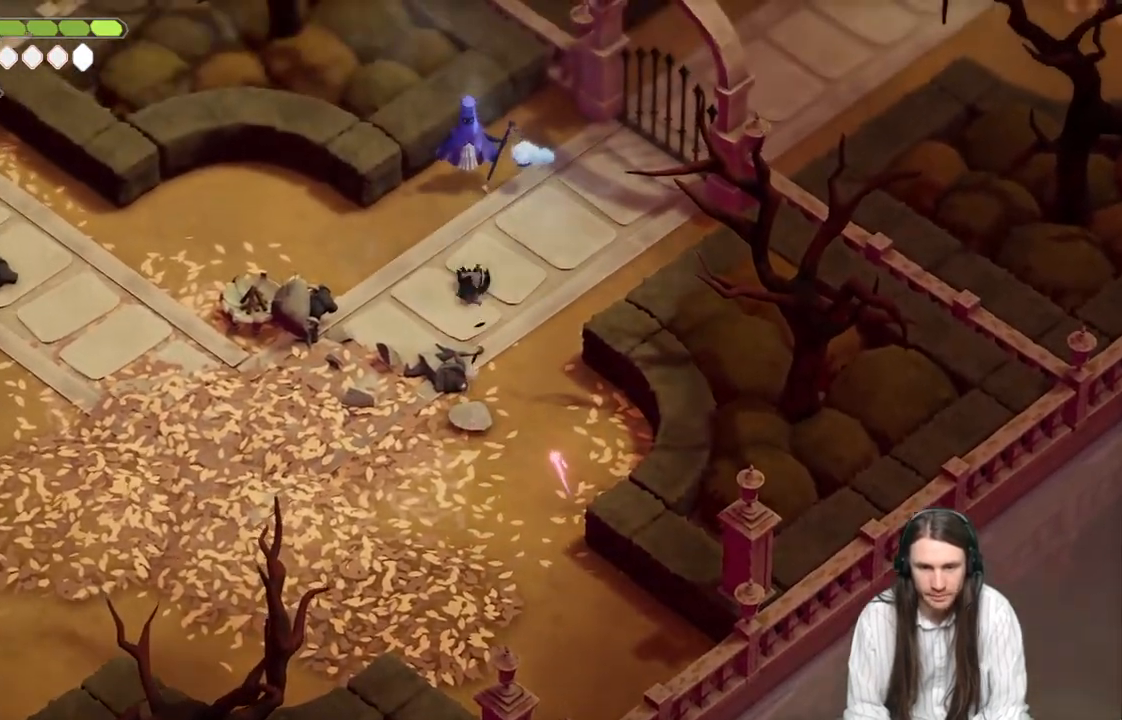
{"buttons": [], "left_stick": "up", "right_stick": "center", "events": [[67, "R1", "up"]]}
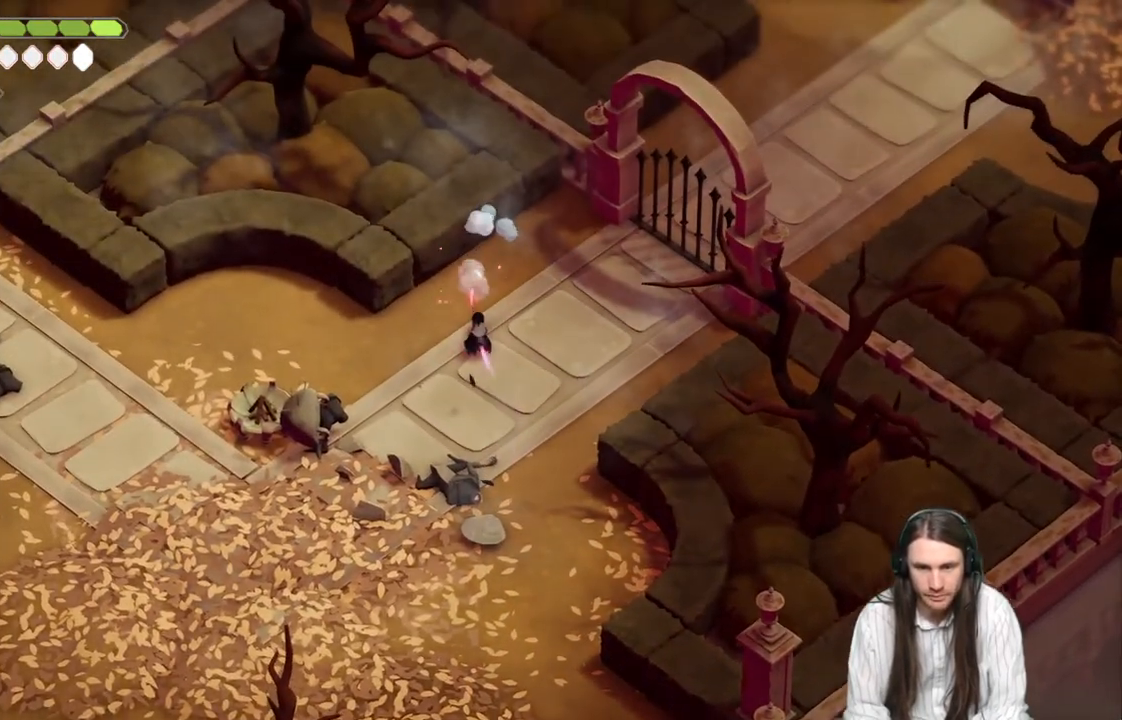
{"buttons": [], "left_stick": "down", "right_stick": "center", "events": [[83, "left_stick", "down"]]}
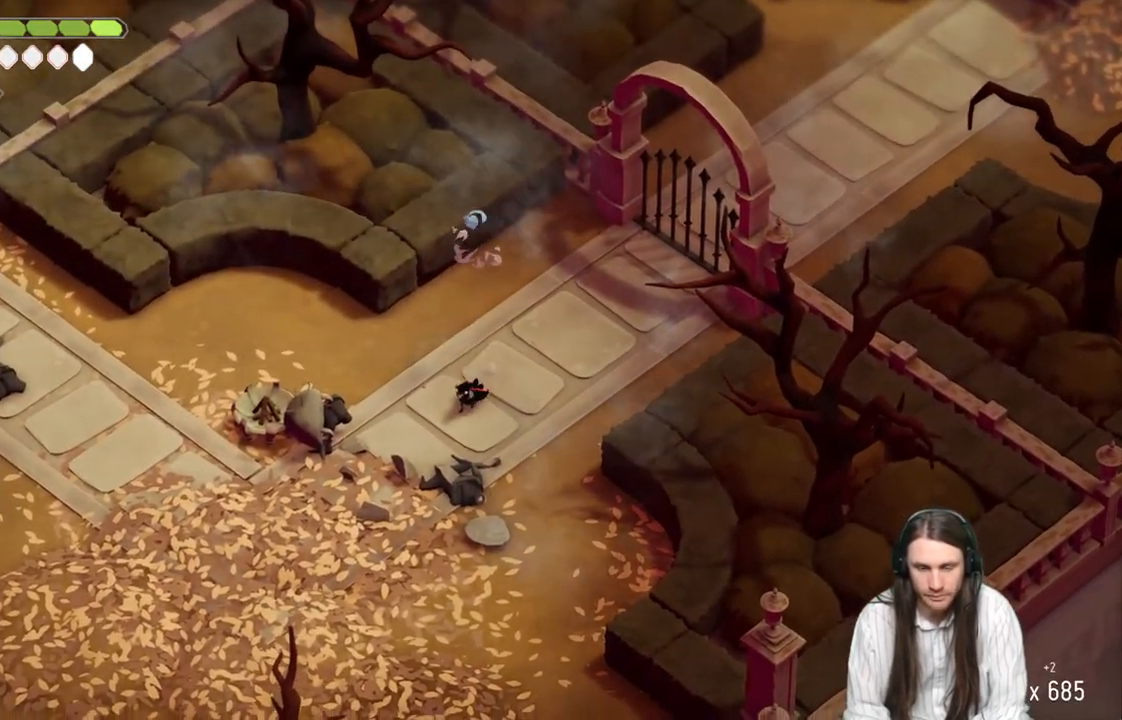
{"buttons": [], "left_stick": "center", "right_stick": "center", "events": [[67, "left_stick", "center"]]}
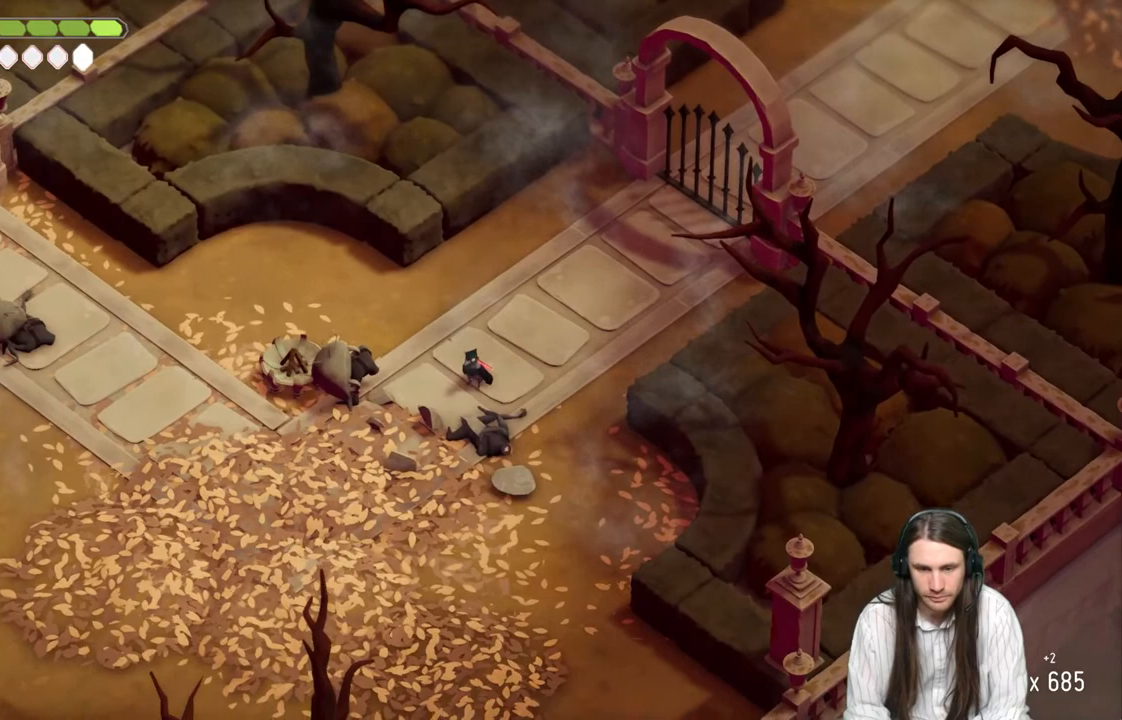
{"buttons": [], "left_stick": "down-left", "right_stick": "center", "events": [[483, "left_stick", "down-left"]]}
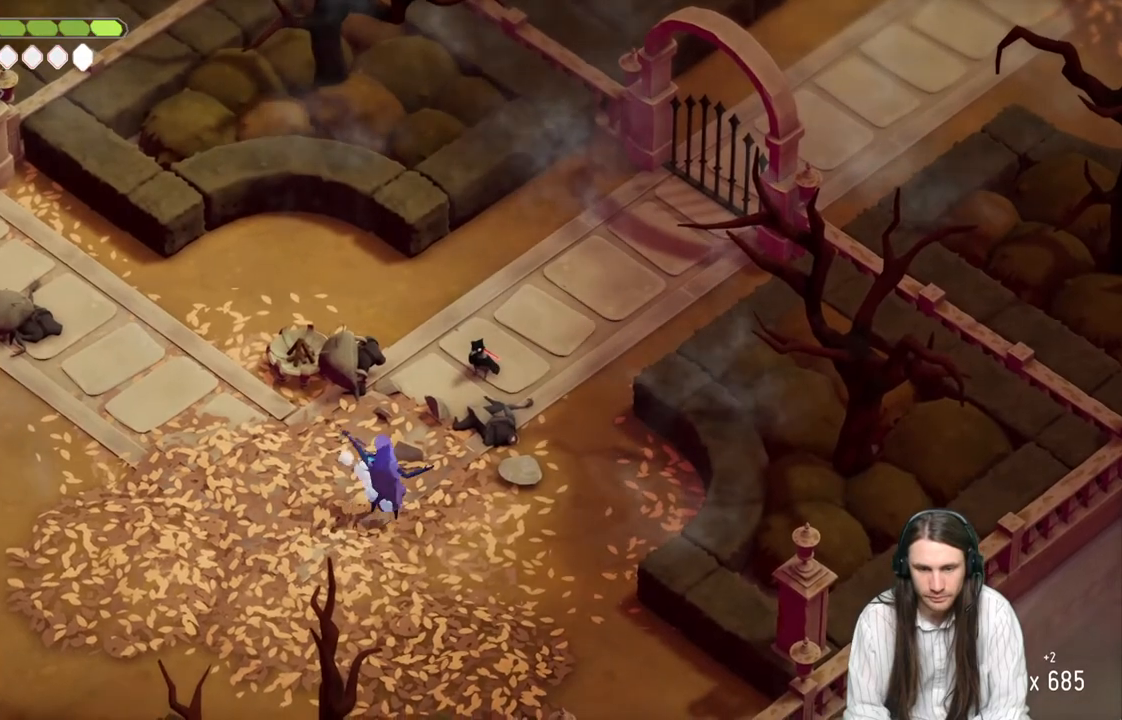
{"buttons": ["L3"], "left_stick": "down", "right_stick": "center", "events": [[33, "B", "down"], [183, "B", "up"], [300, "R1", "down"], [333, "left_stick", "down"], [400, "L3", "down"], [483, "R1", "up"]]}
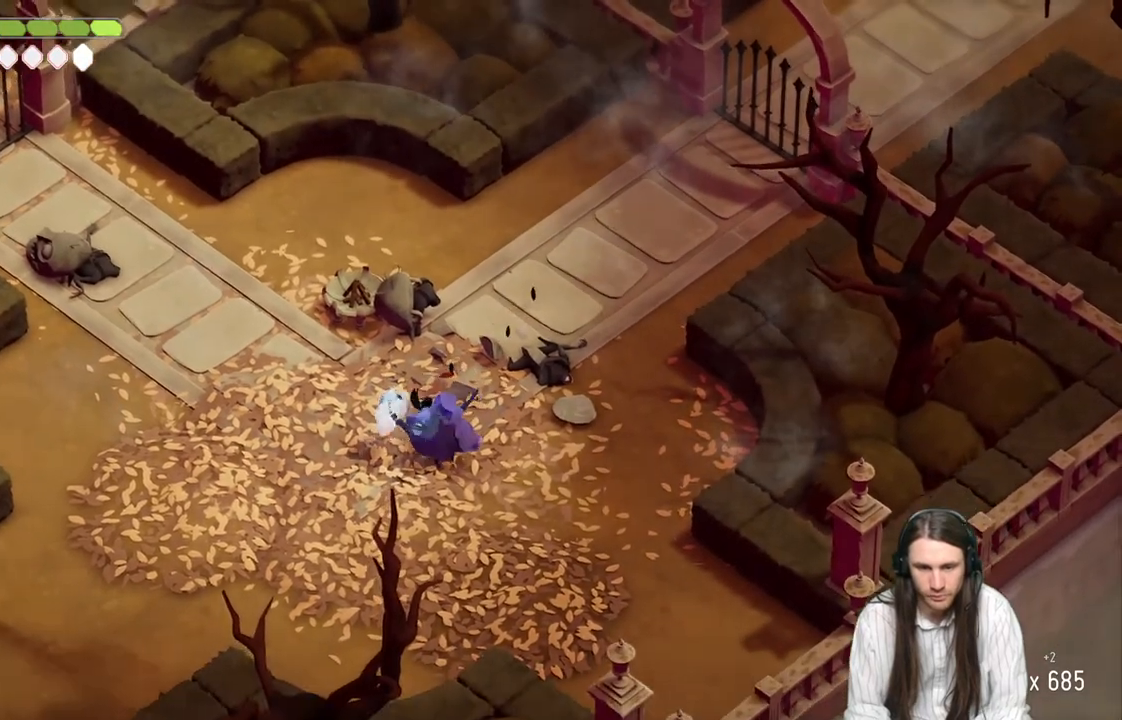
{"buttons": [], "left_stick": "down-right", "right_stick": "center", "events": [[17, "L3", "up"], [33, "left_stick", "down-right"], [217, "L3", "down"], [300, "L3", "up"]]}
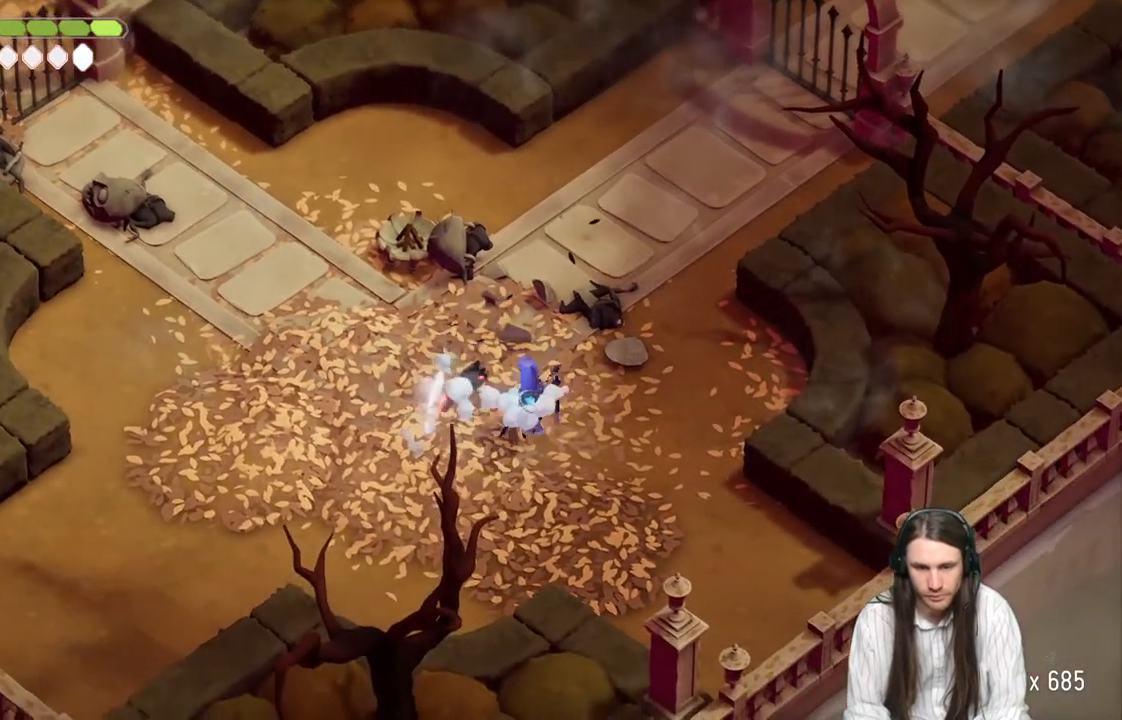
{"buttons": ["L1"], "left_stick": "down-right", "right_stick": "center", "events": [[133, "L1", "down"], [250, "L1", "up"], [283, "left_stick", "up"], [400, "L1", "down"], [483, "left_stick", "down-right"]]}
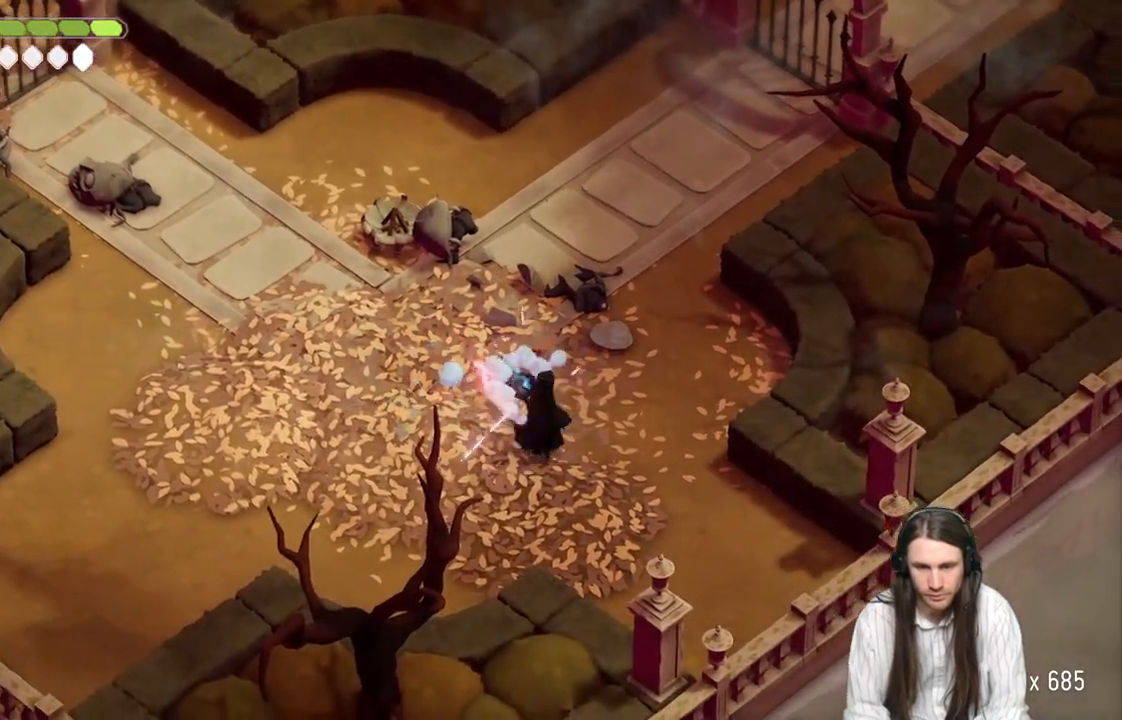
{"buttons": [], "left_stick": "down", "right_stick": "center", "events": [[17, "L1", "up"], [100, "L1", "down"], [100, "L3", "down"], [217, "L1", "up"], [267, "L3", "up"], [267, "left_stick", "down"]]}
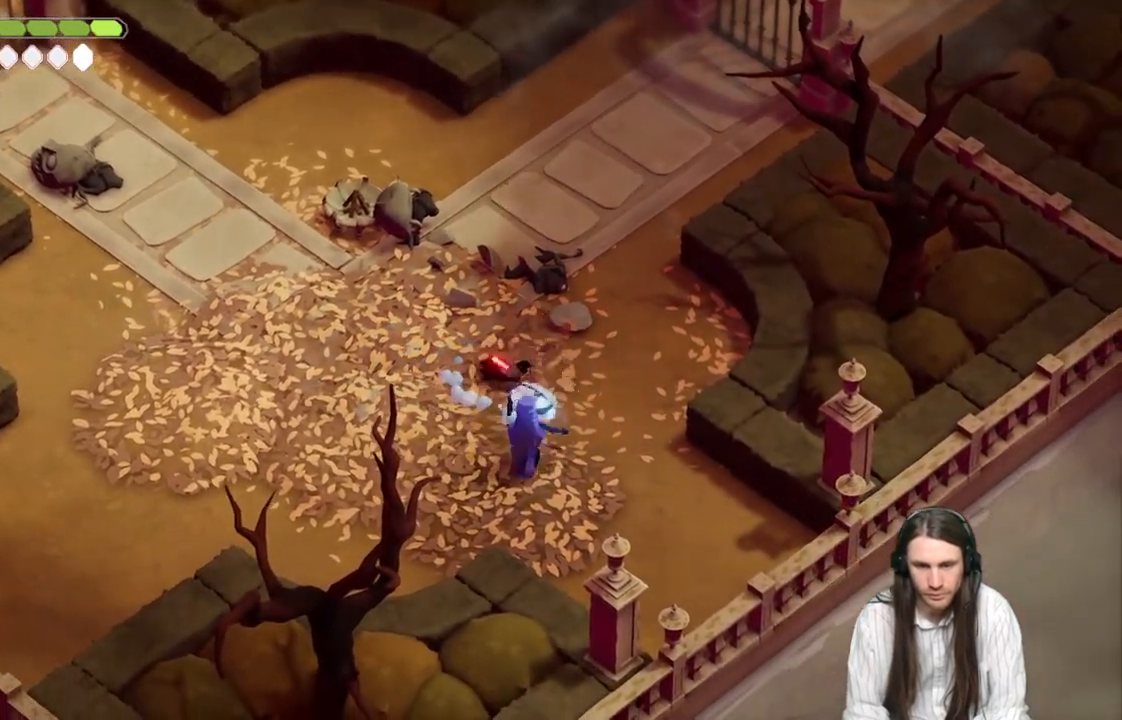
{"buttons": [], "left_stick": "down", "right_stick": "center", "events": [[33, "L1", "down"], [67, "left_stick", "down-right"], [83, "L3", "down"], [183, "L1", "up"], [183, "L3", "up"], [400, "left_stick", "down"]]}
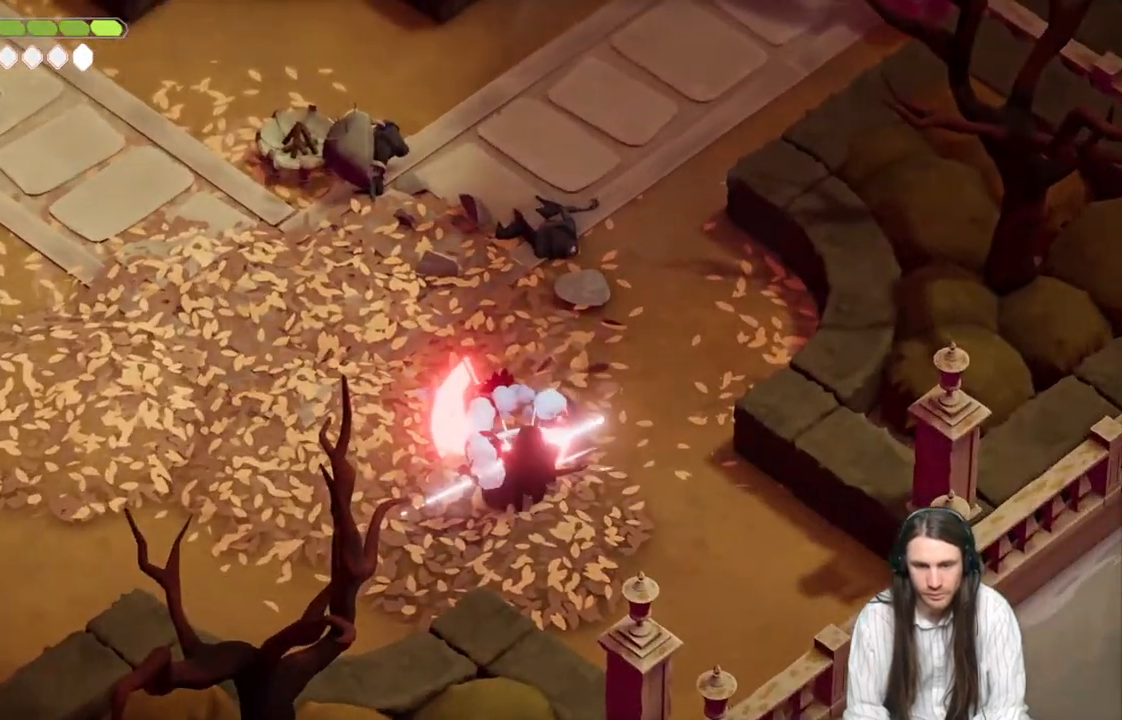
{"buttons": [], "left_stick": "center", "right_stick": "center", "events": [[350, "left_stick", "center"]]}
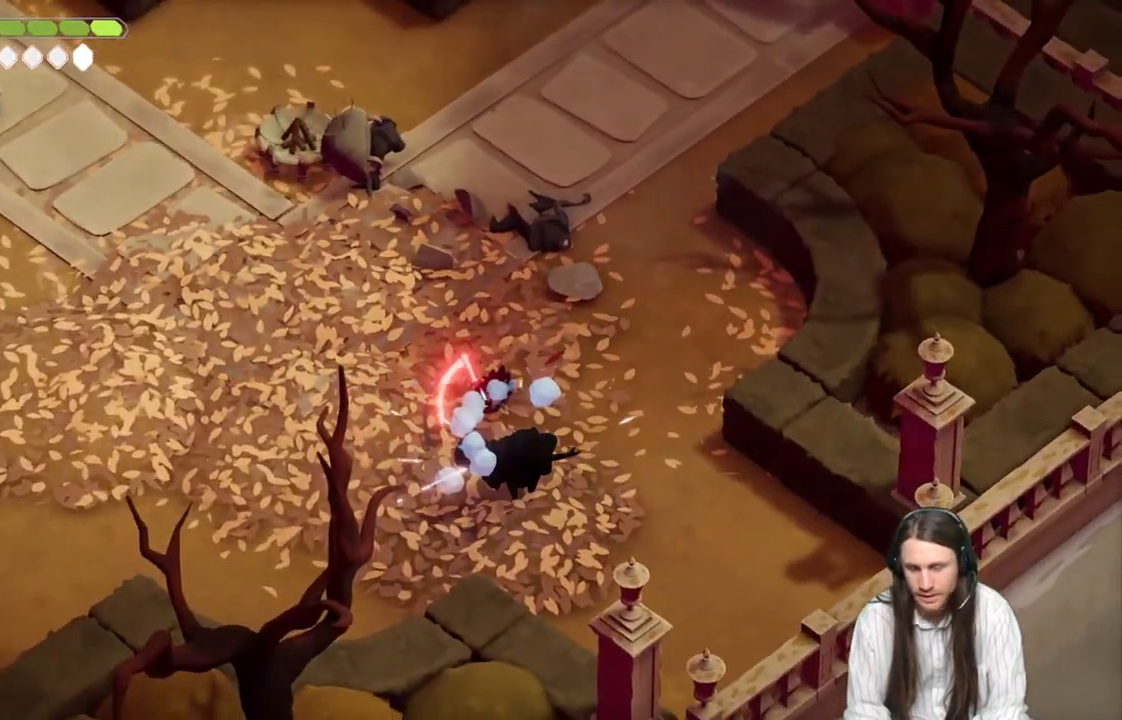
{"buttons": [], "left_stick": "center", "right_stick": "center", "events": []}
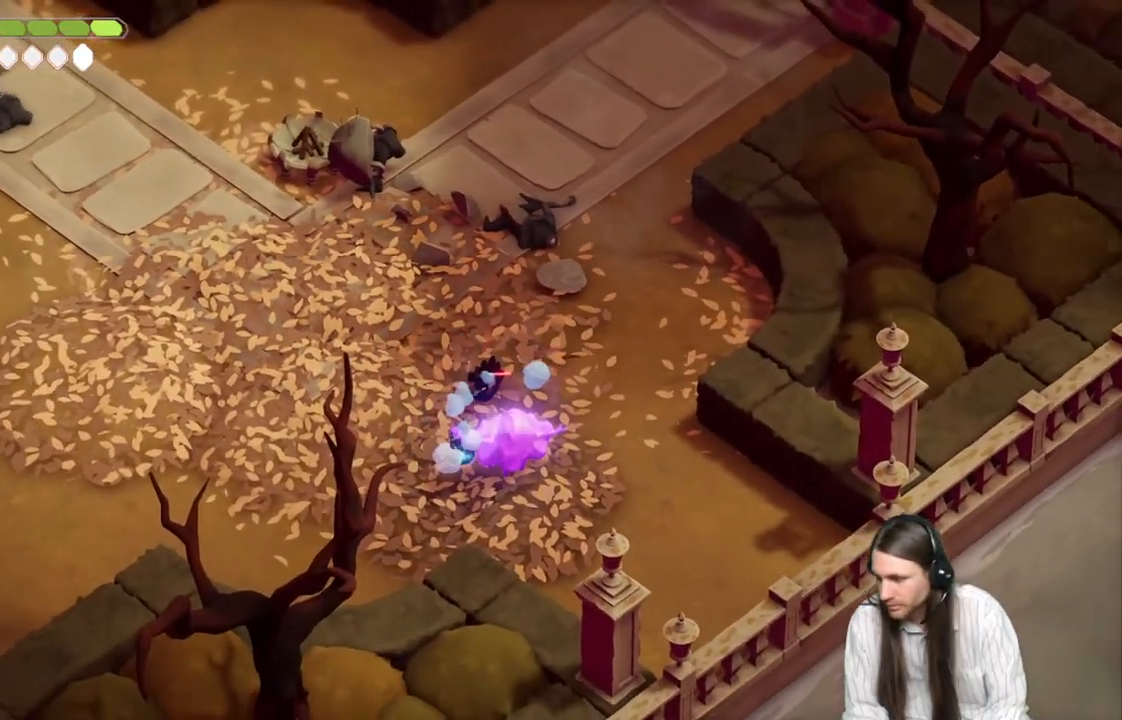
{"buttons": [], "left_stick": "center", "right_stick": "center", "events": []}
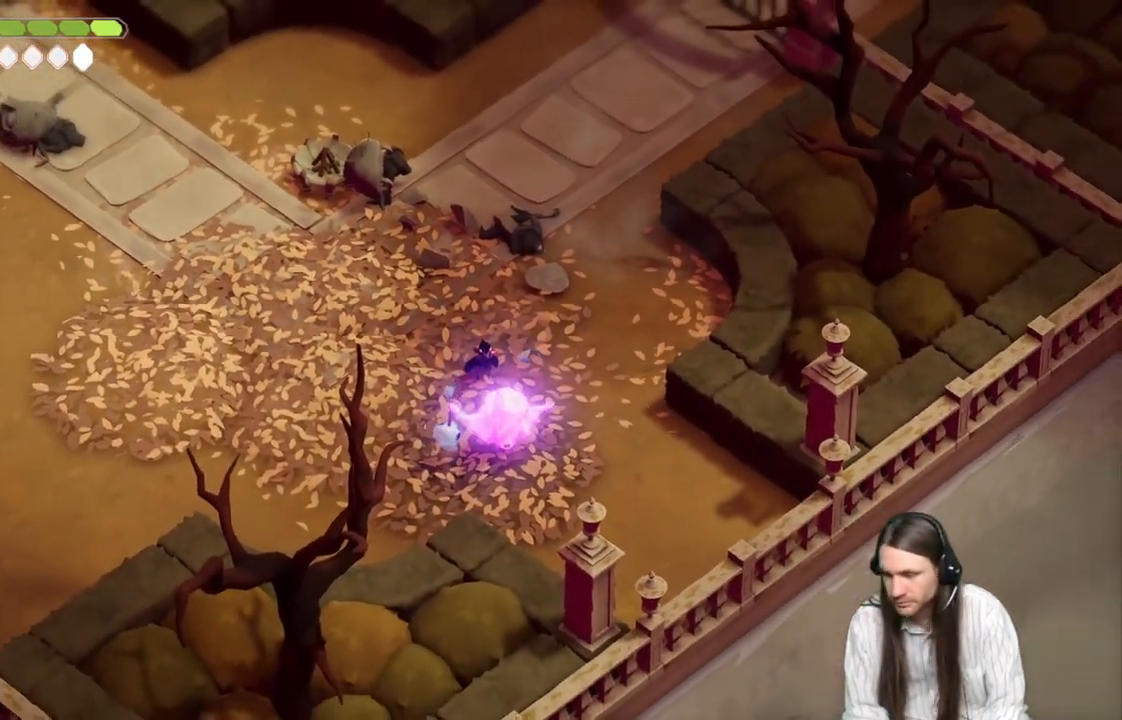
{"buttons": [], "left_stick": "center", "right_stick": "center", "events": []}
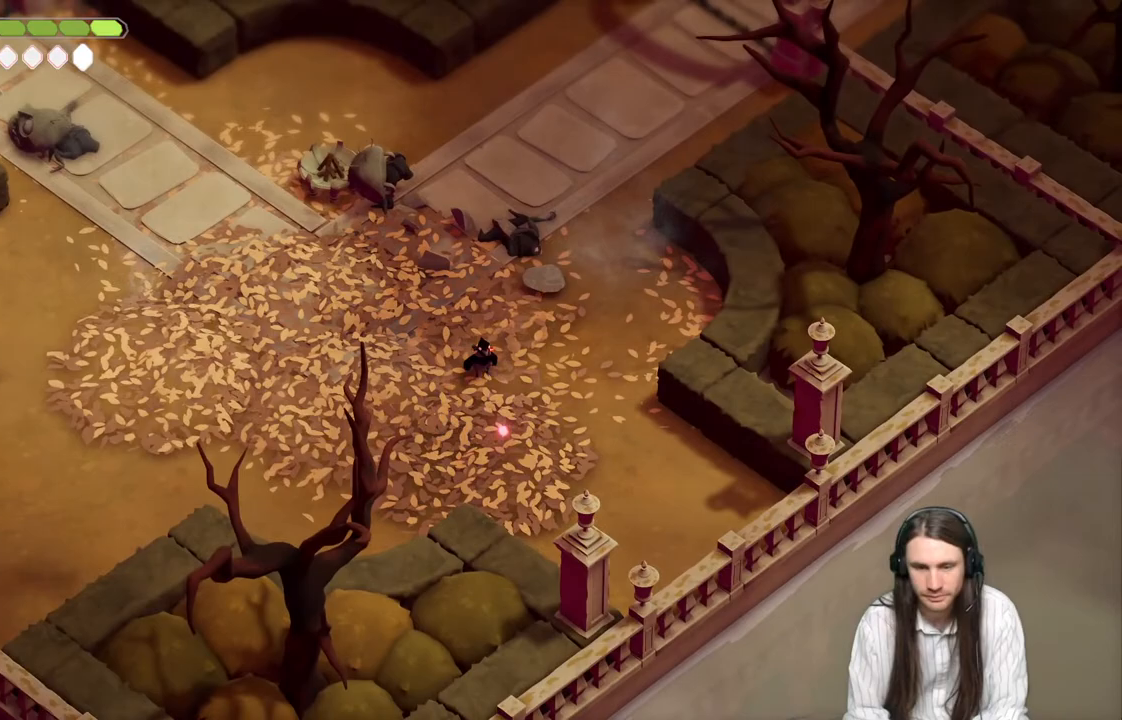
{"buttons": [], "left_stick": "up-right", "right_stick": "up-right", "events": [[367, "left_stick", "up-right"], [483, "right_stick", "up-right"]]}
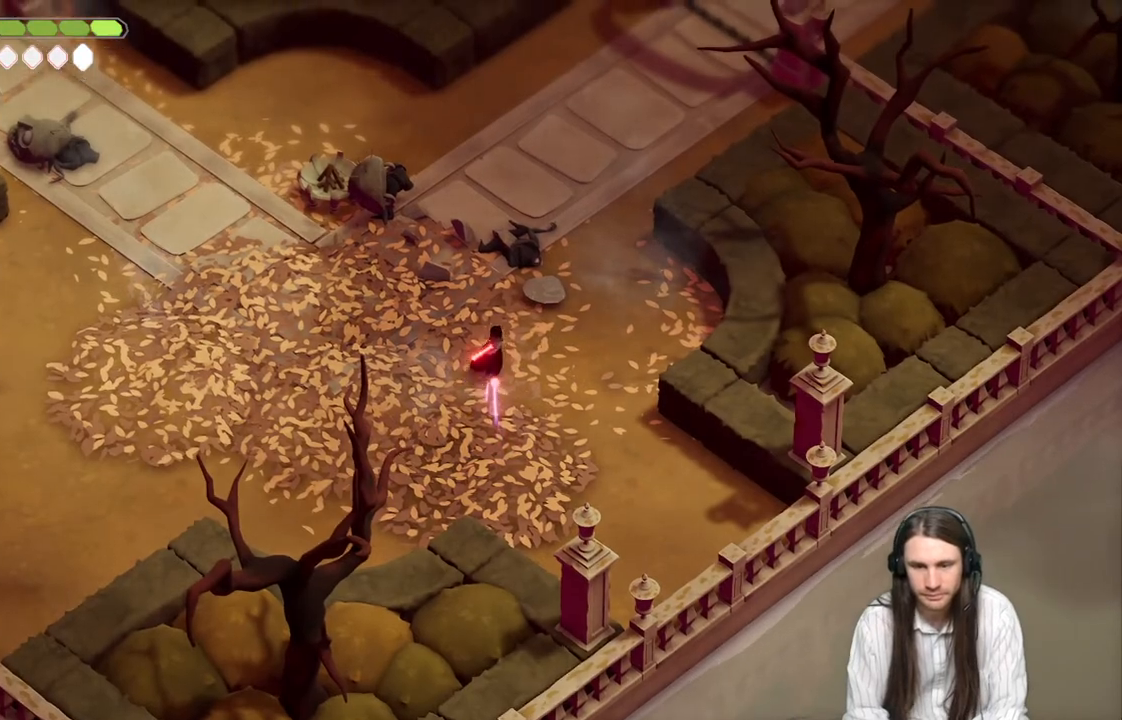
{"buttons": ["B"], "left_stick": "up-right", "right_stick": "up-right", "events": [[417, "B", "down"]]}
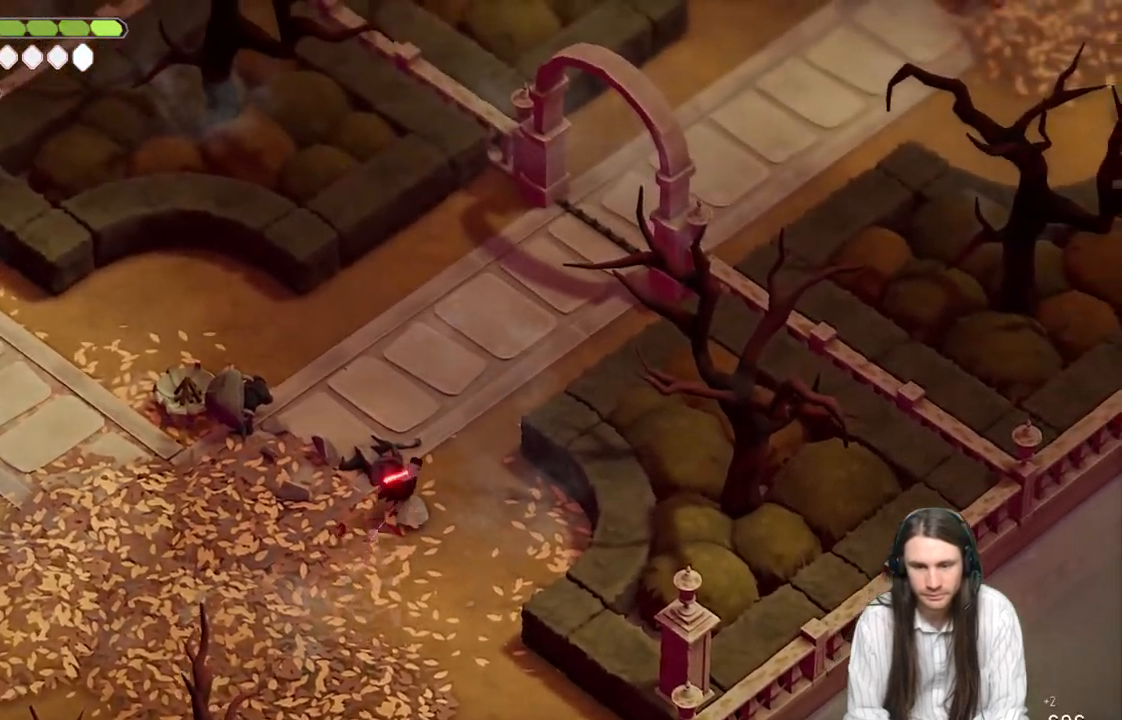
{"buttons": [], "left_stick": "up-right", "right_stick": "up-right", "events": [[83, "B", "up"]]}
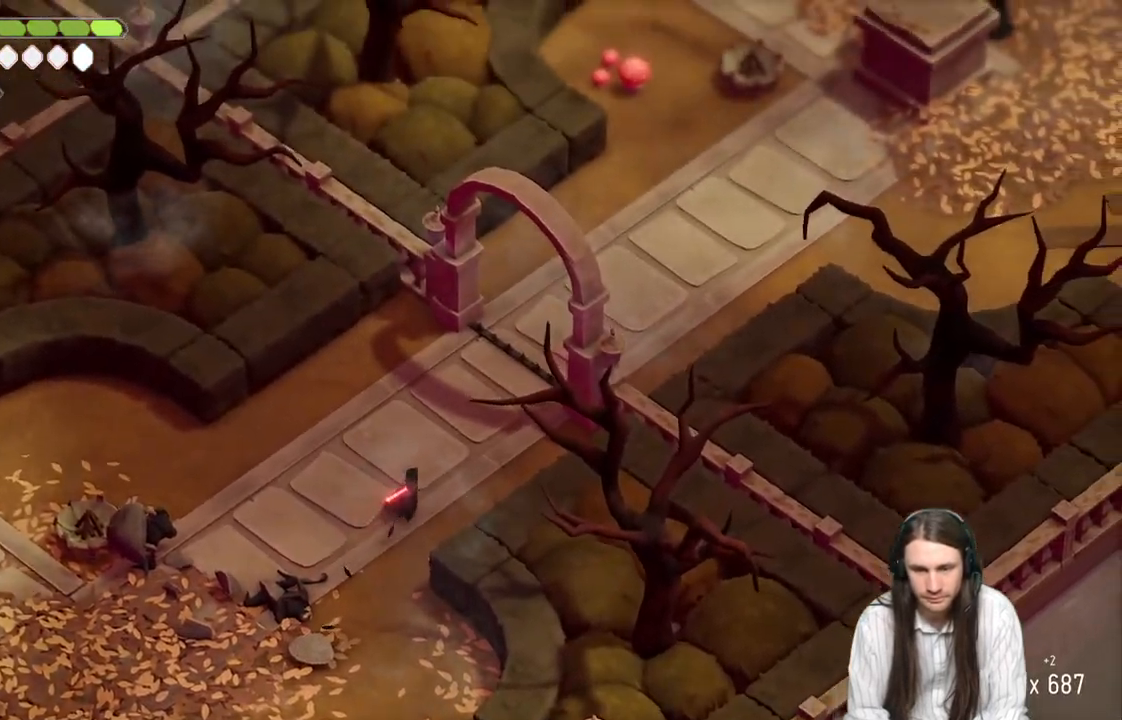
{"buttons": ["B"], "left_stick": "up-right", "right_stick": "up-right", "events": [[350, "B", "down"]]}
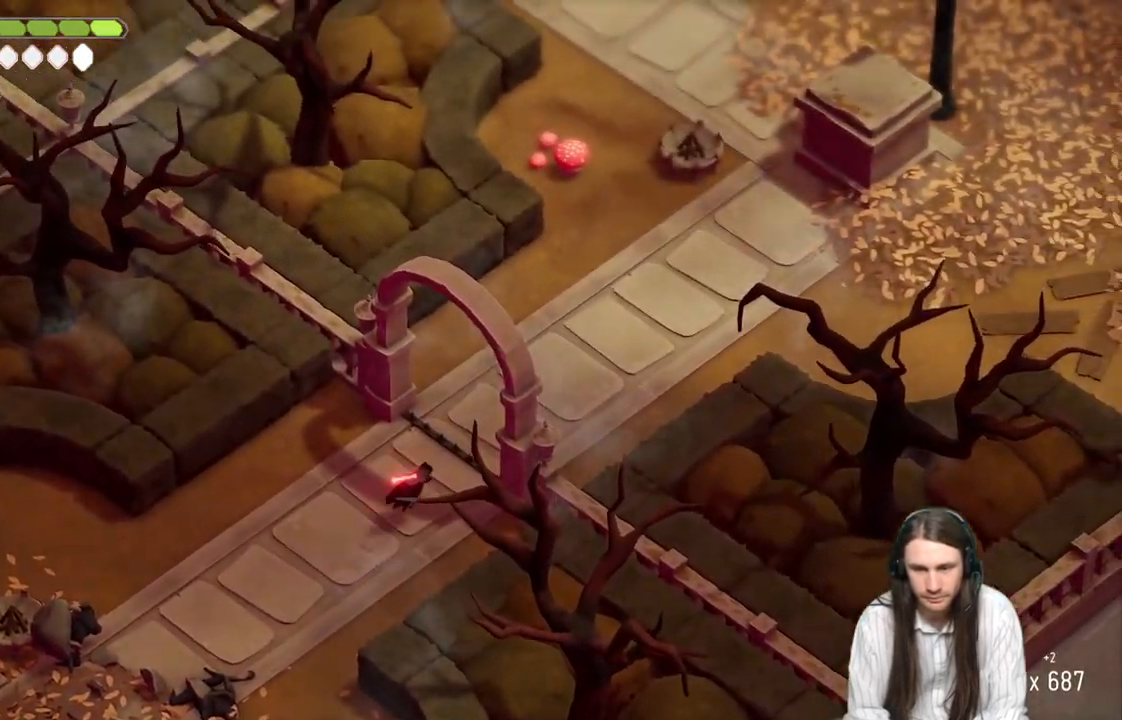
{"buttons": [], "left_stick": "up-right", "right_stick": "up-right", "events": [[17, "B", "up"]]}
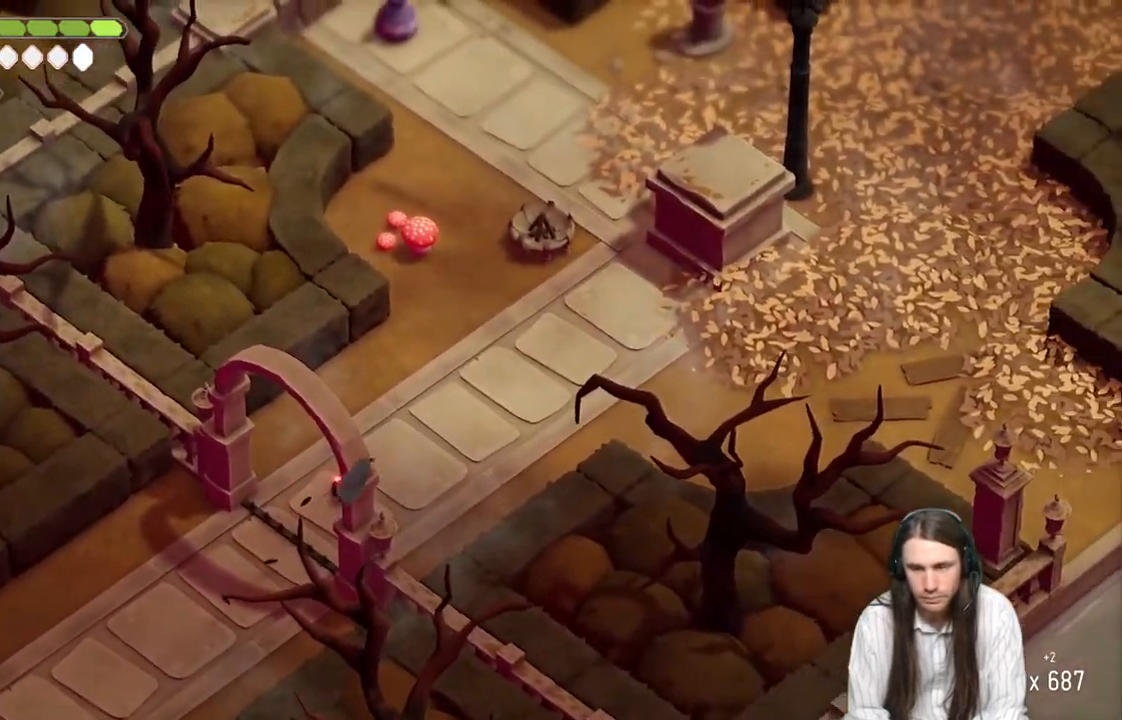
{"buttons": ["B"], "left_stick": "up-right", "right_stick": "up-right", "events": [[450, "B", "down"]]}
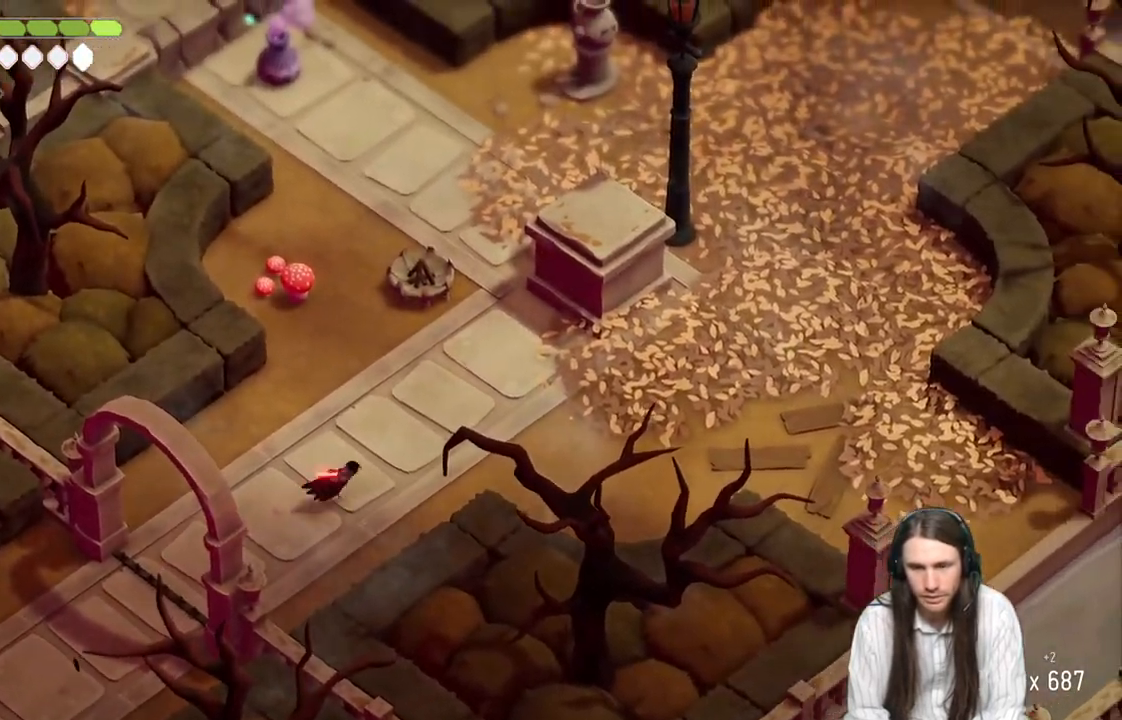
{"buttons": [], "left_stick": "up-right", "right_stick": "up-right", "events": [[133, "B", "up"]]}
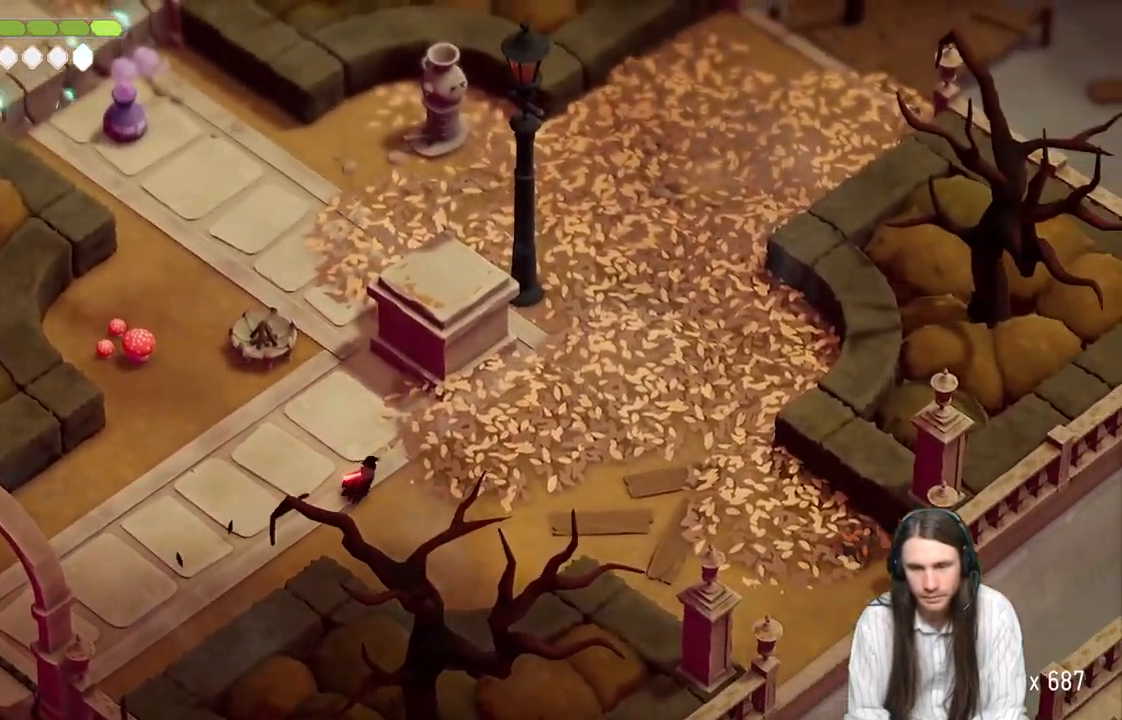
{"buttons": [], "left_stick": "up", "right_stick": "up-right", "events": [[50, "left_stick", "up-left"], [433, "left_stick", "up"]]}